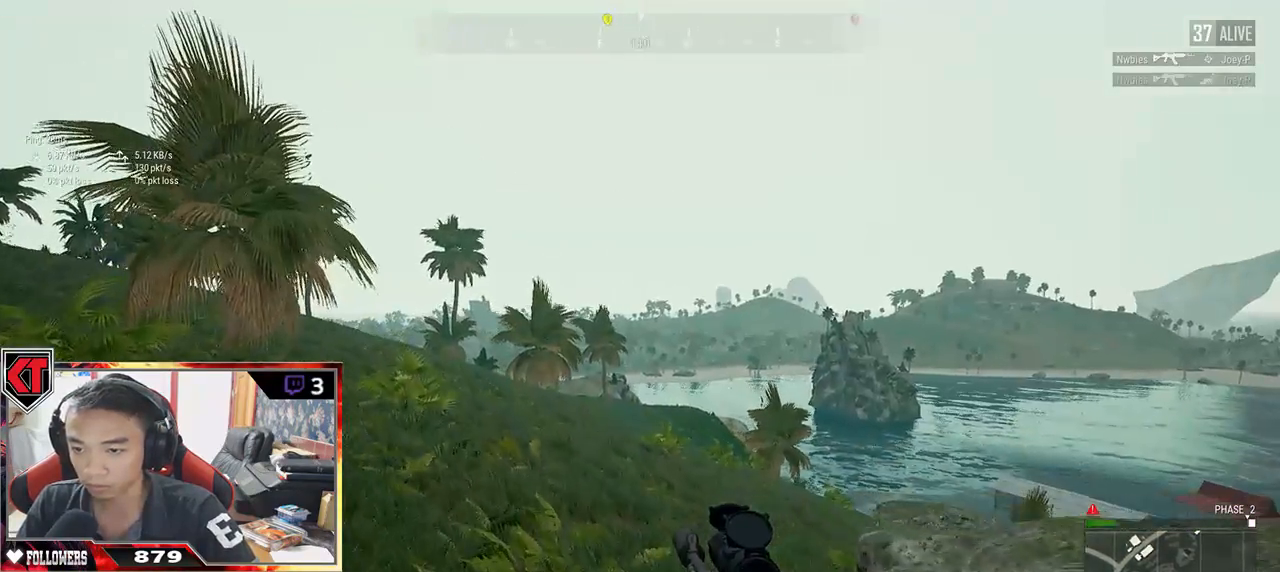
Gameplay with keyboard and mouse; each line is a JSON object with the keys and mouse buttons held at the frame after it. "events" lists presses ("down") and releases ("up") of "a", "c", "ctrl", "d", "e", "f", "q", "r", "s", "shift", "space", "tab", "v", "w", "x", "z", "mouse_left", "mouse_wheel" and "mouse_right" between this image and that frame as [ms after this image, input, new state], when the widget could be followed in between. "mouse_left", "mouse_wheel", "mouse_right" = the "left", "wheel", "right" buttons of the "mouse" list. No other keys are recorded. "wheel" means that the mouse wheel is clicked or scrolled. Mouse movement is not recorded.
{"keys": ["shift", "w"], "mouse": [], "events": []}
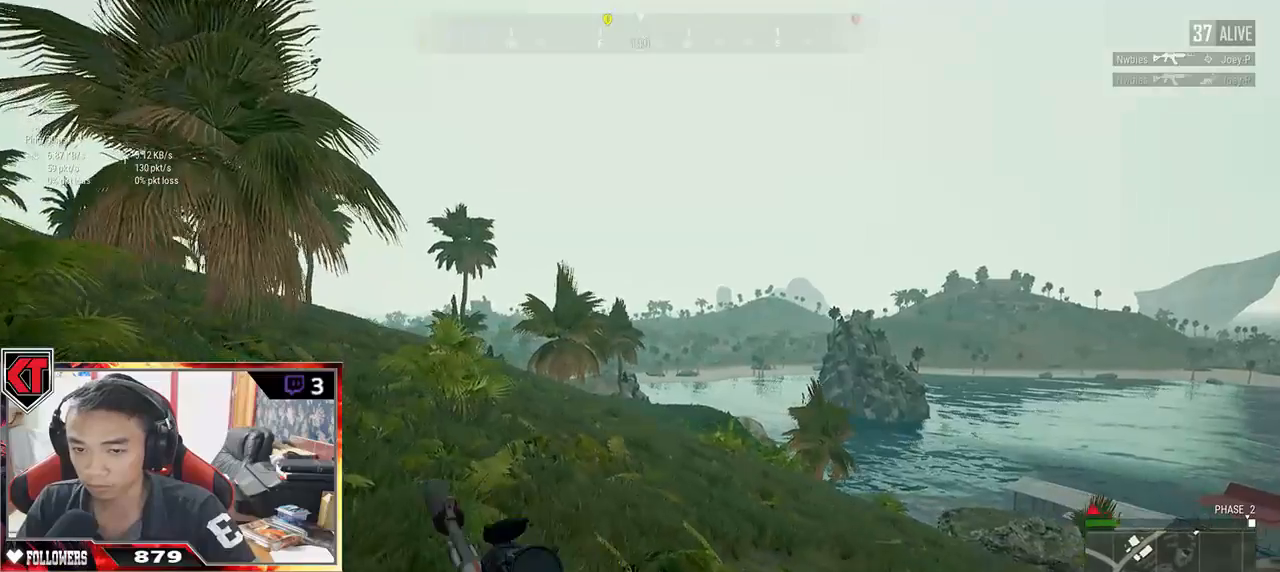
{"keys": ["shift", "w"], "mouse": [], "events": []}
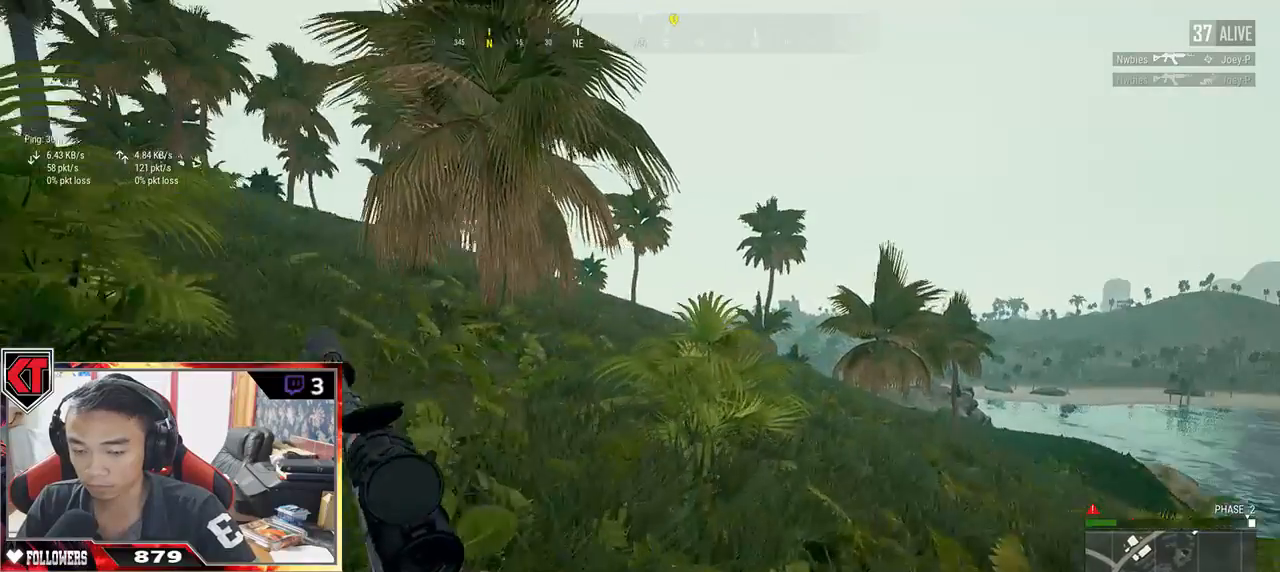
{"keys": ["shift", "w"], "mouse": [], "events": []}
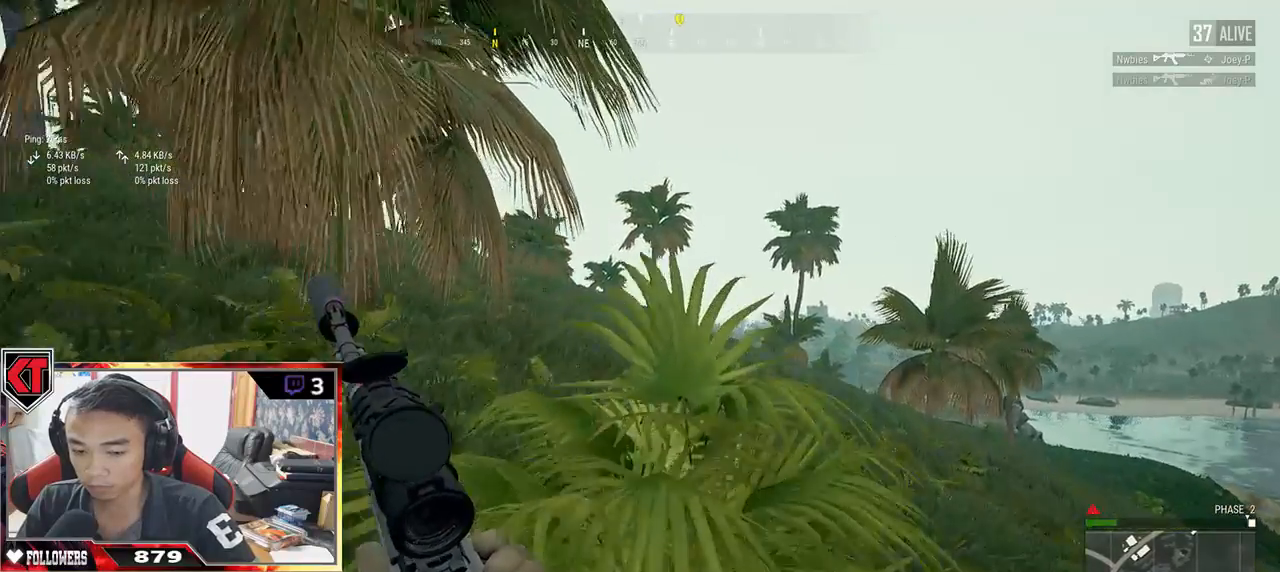
{"keys": ["shift", "w"], "mouse": [], "events": []}
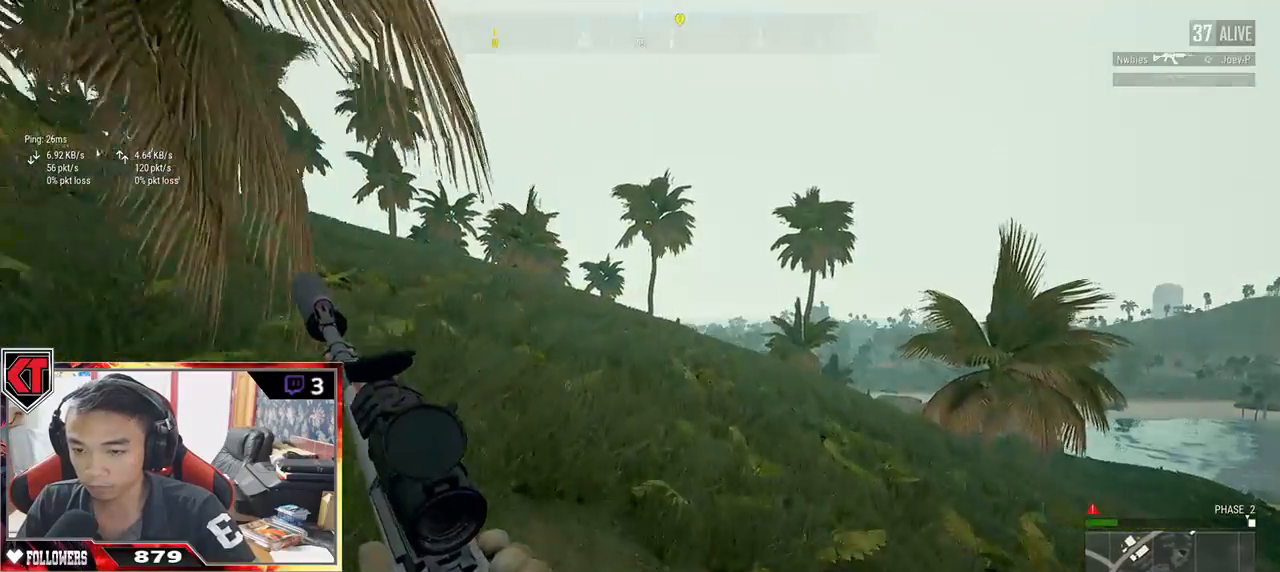
{"keys": ["shift", "w"], "mouse": [], "events": []}
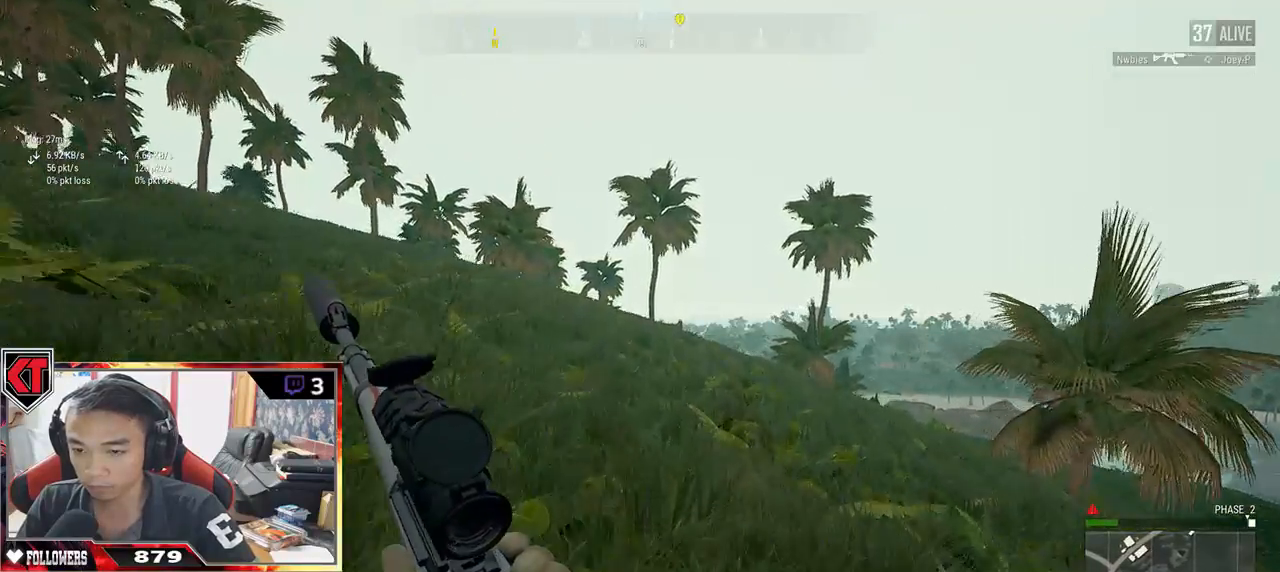
{"keys": ["shift", "w"], "mouse": [], "events": [[100, "space", "down"], [217, "space", "up"]]}
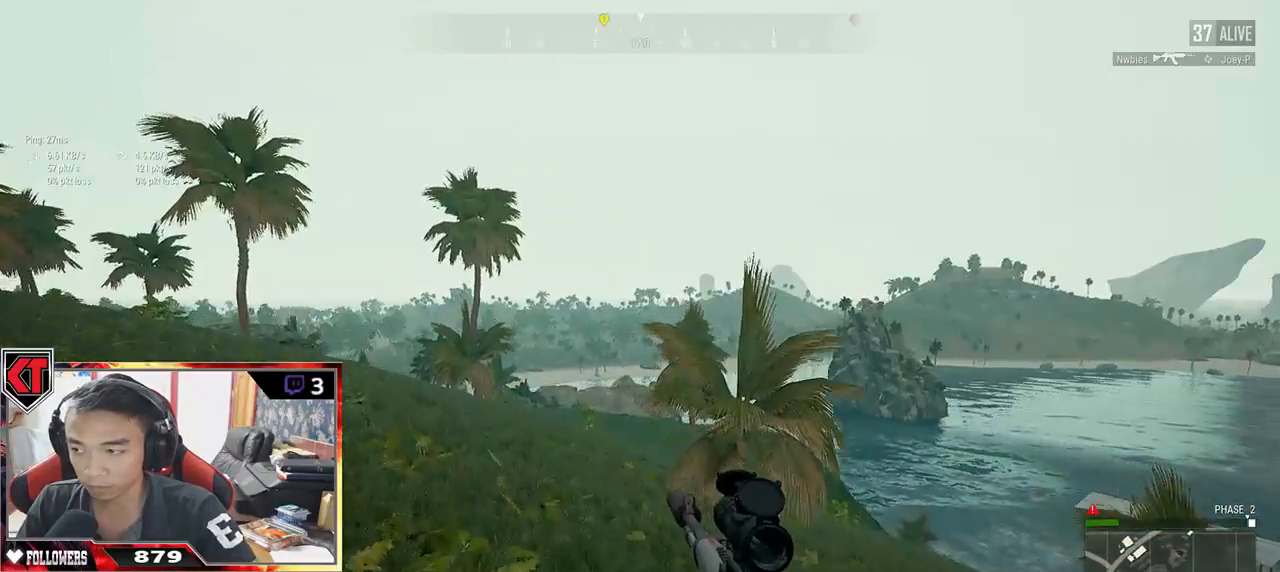
{"keys": ["a", "w"], "mouse": [], "events": [[250, "shift", "up"], [450, "a", "down"]]}
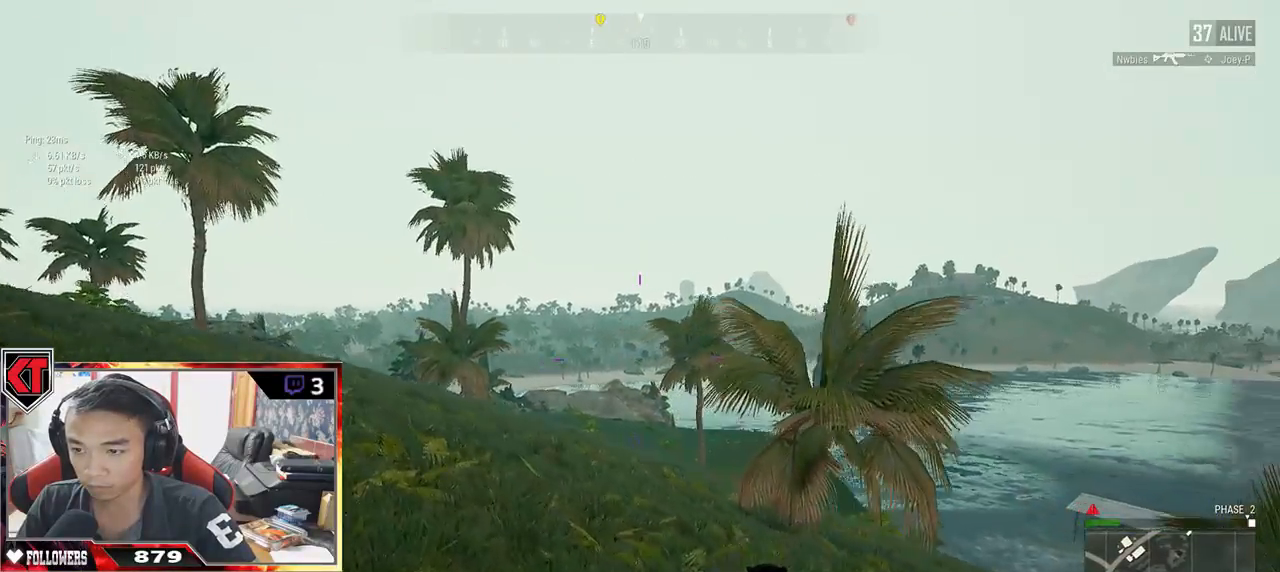
{"keys": ["a"], "mouse": [], "events": [[83, "w", "up"], [200, "mouse_right", "down"], [300, "mouse_right", "up"]]}
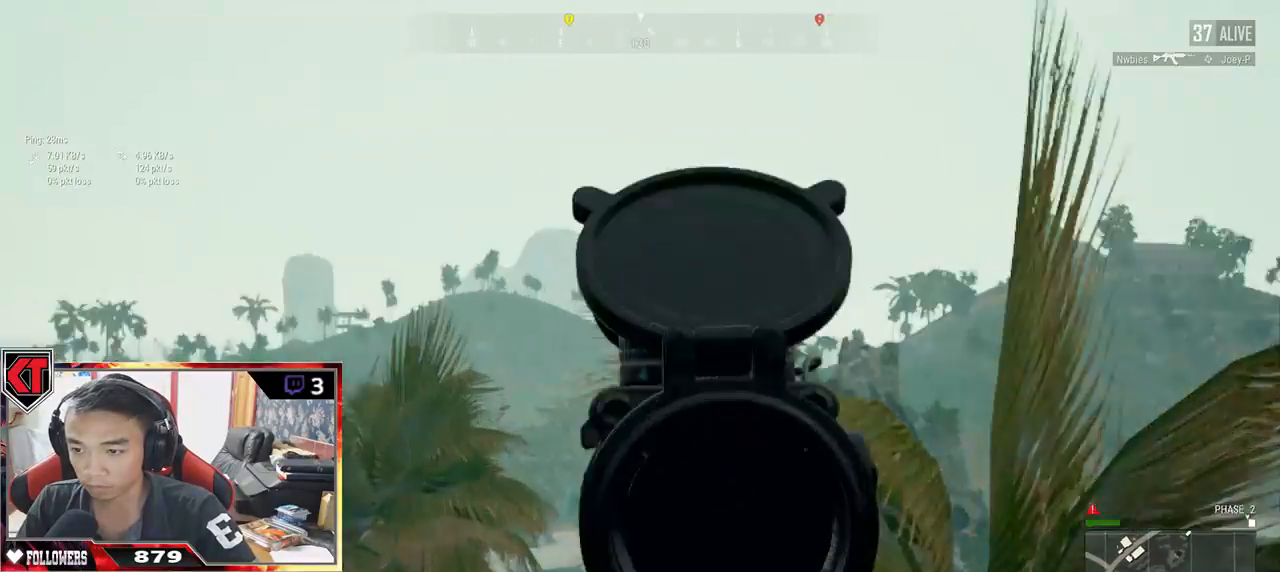
{"keys": ["a"], "mouse": [], "events": []}
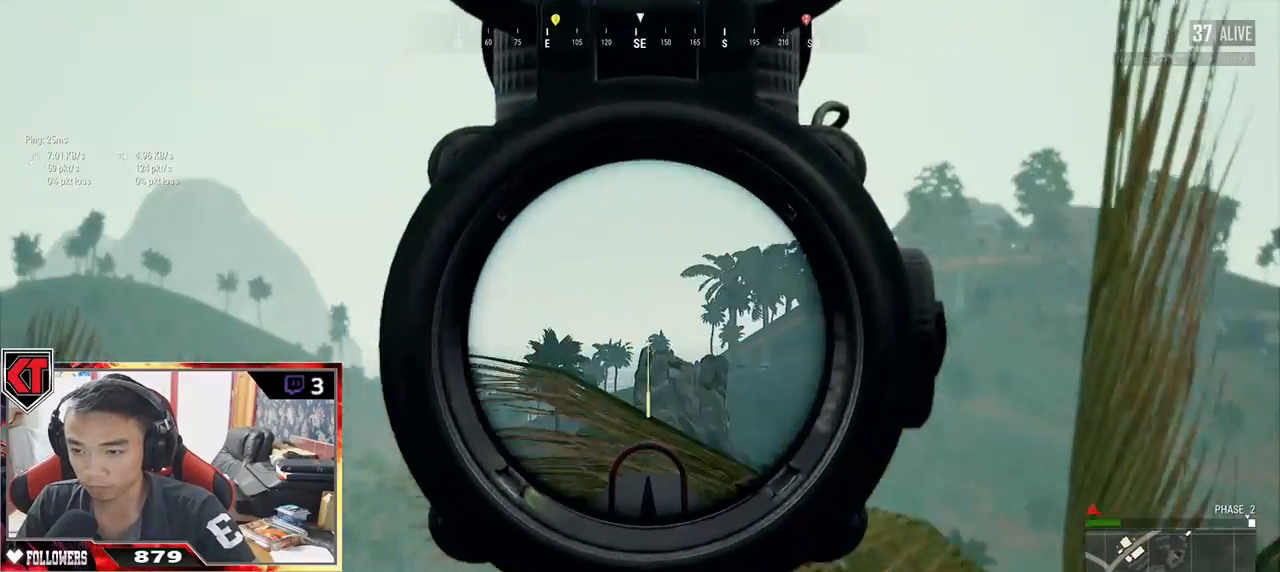
{"keys": ["a"], "mouse": [], "events": [[367, "ctrl", "down"], [467, "ctrl", "up"]]}
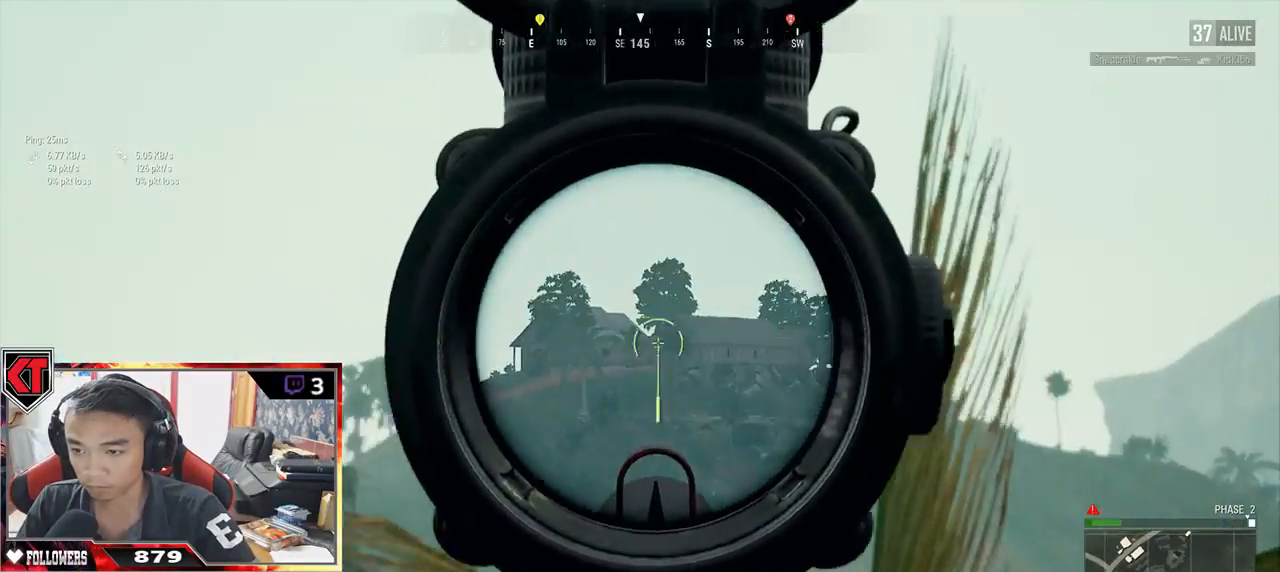
{"keys": ["a"], "mouse": [], "events": []}
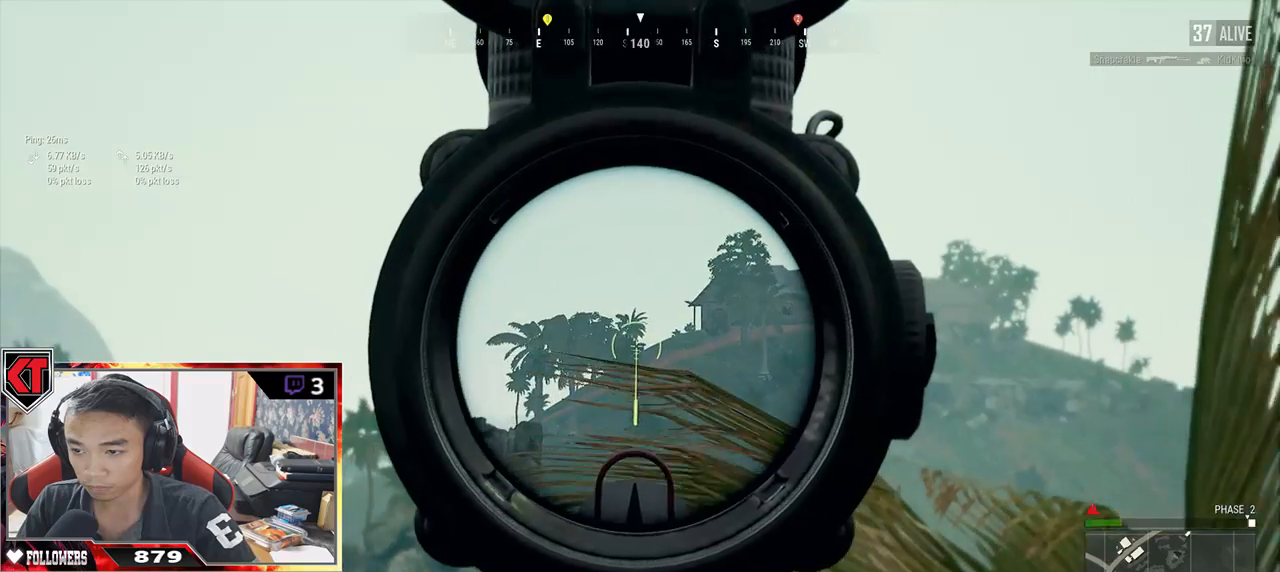
{"keys": ["a"], "mouse": [], "events": []}
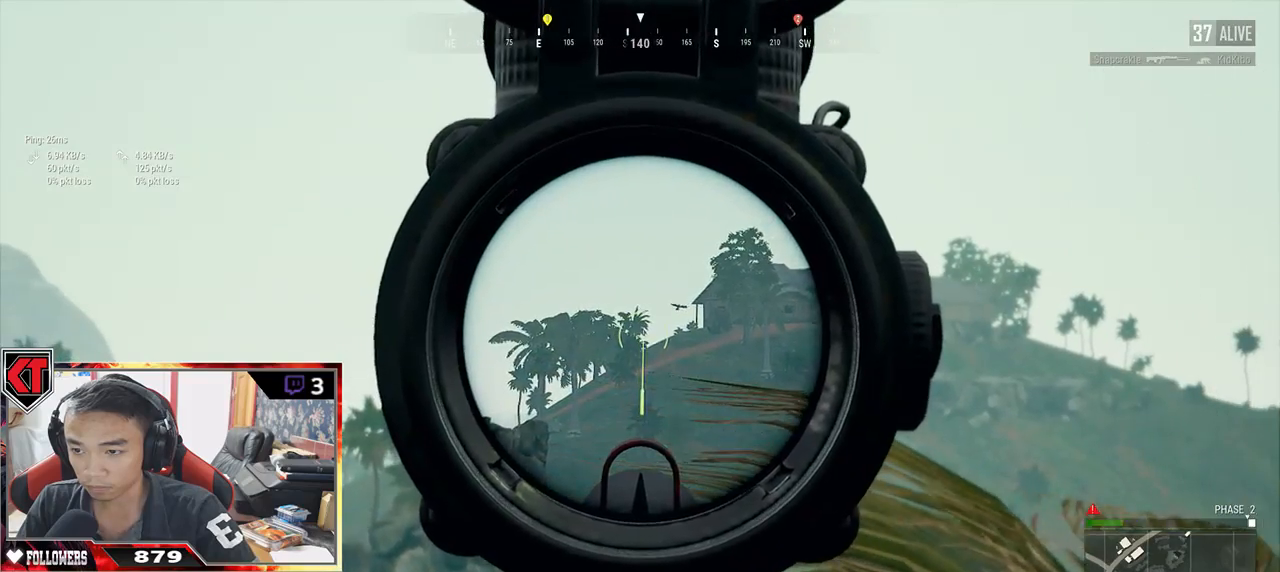
{"keys": ["a"], "mouse": [], "events": [[67, "ctrl", "down"], [150, "ctrl", "up"]]}
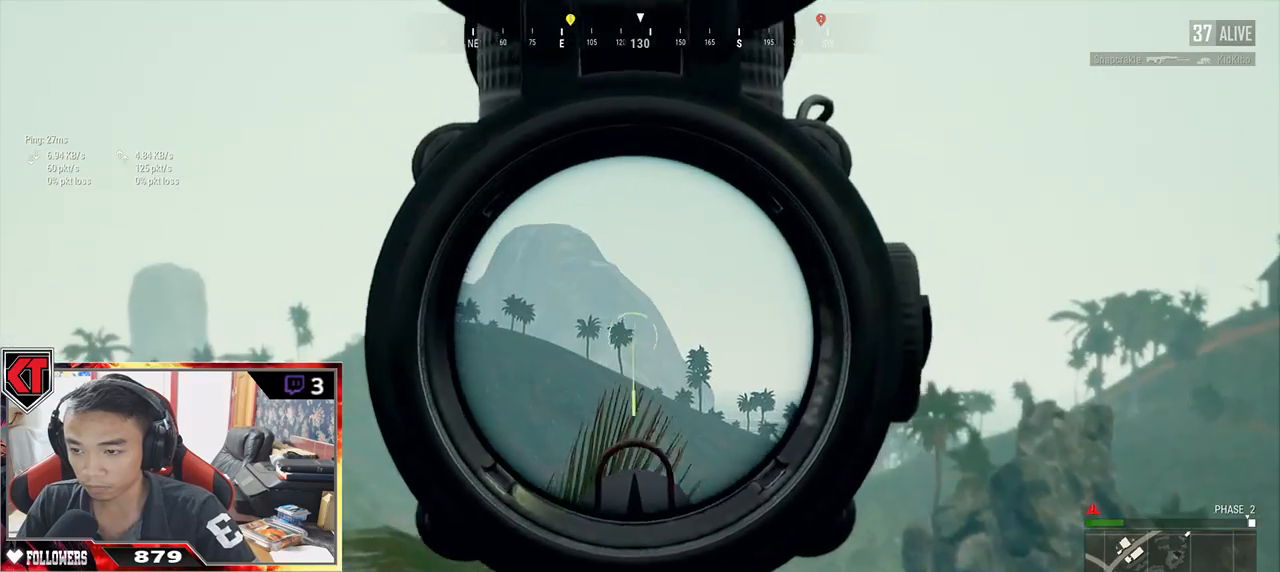
{"keys": ["a"], "mouse": [], "events": []}
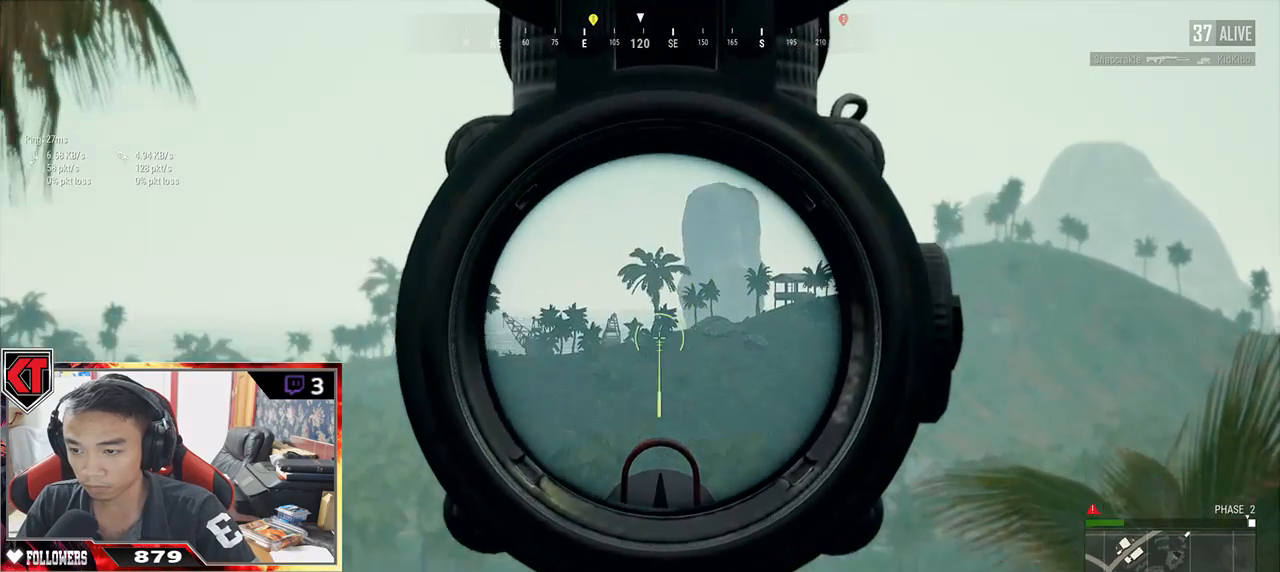
{"keys": ["a"], "mouse": [], "events": []}
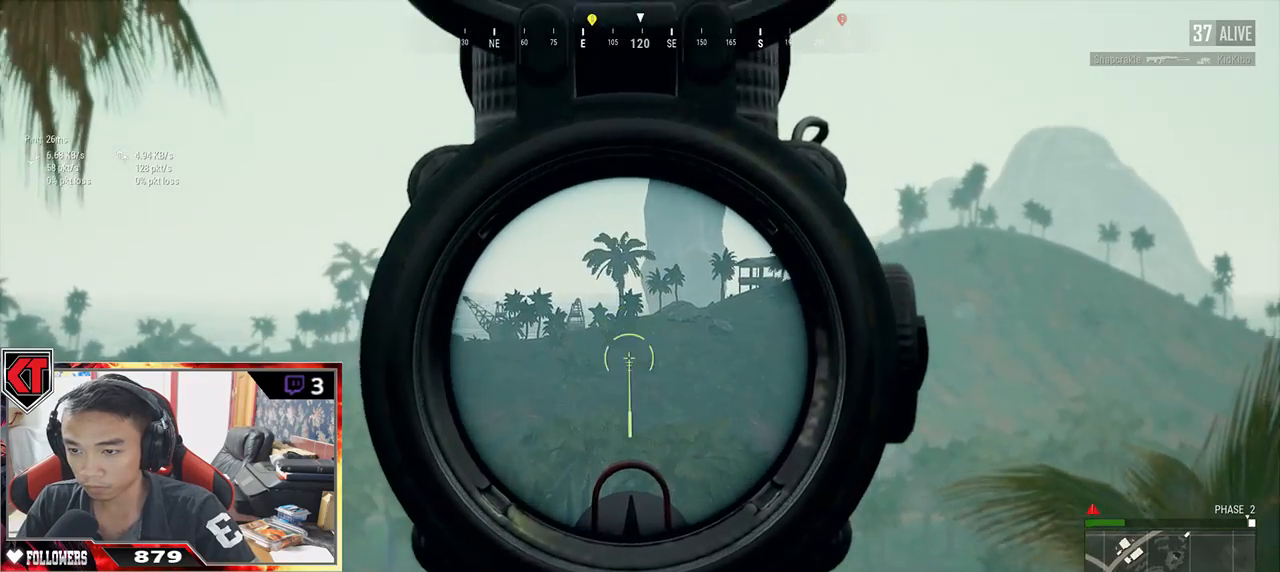
{"keys": ["a"], "mouse": [], "events": []}
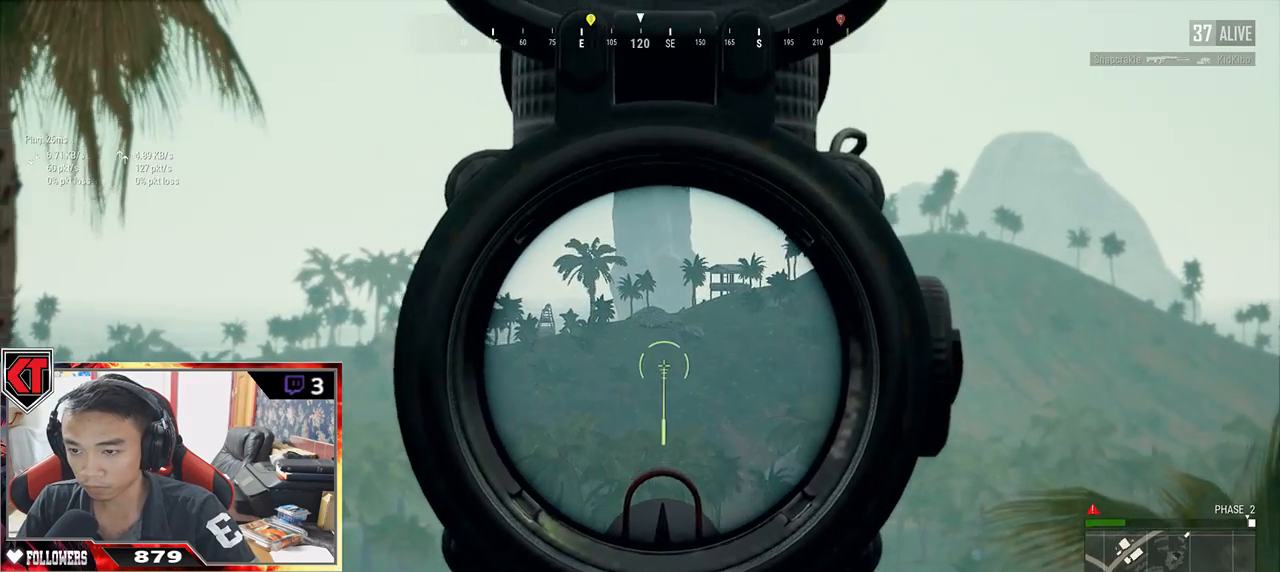
{"keys": [], "mouse": [], "events": [[183, "a", "up"]]}
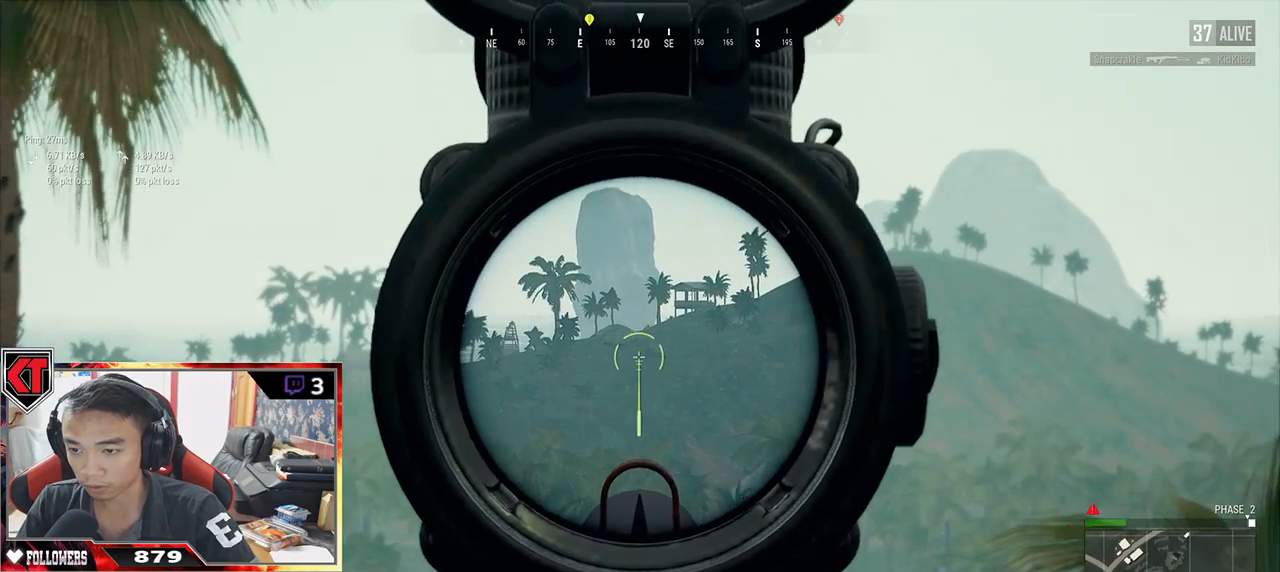
{"keys": [], "mouse": [], "events": [[50, "a", "down"], [483, "a", "up"]]}
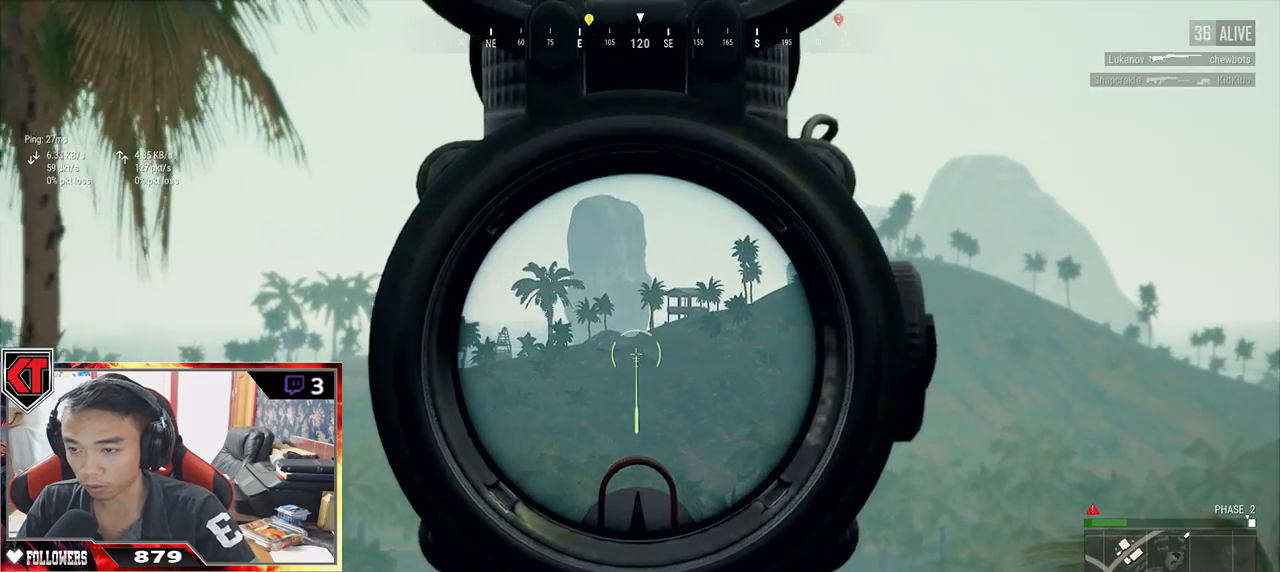
{"keys": ["a", "e"], "mouse": [], "events": [[33, "e", "down"], [450, "a", "down"]]}
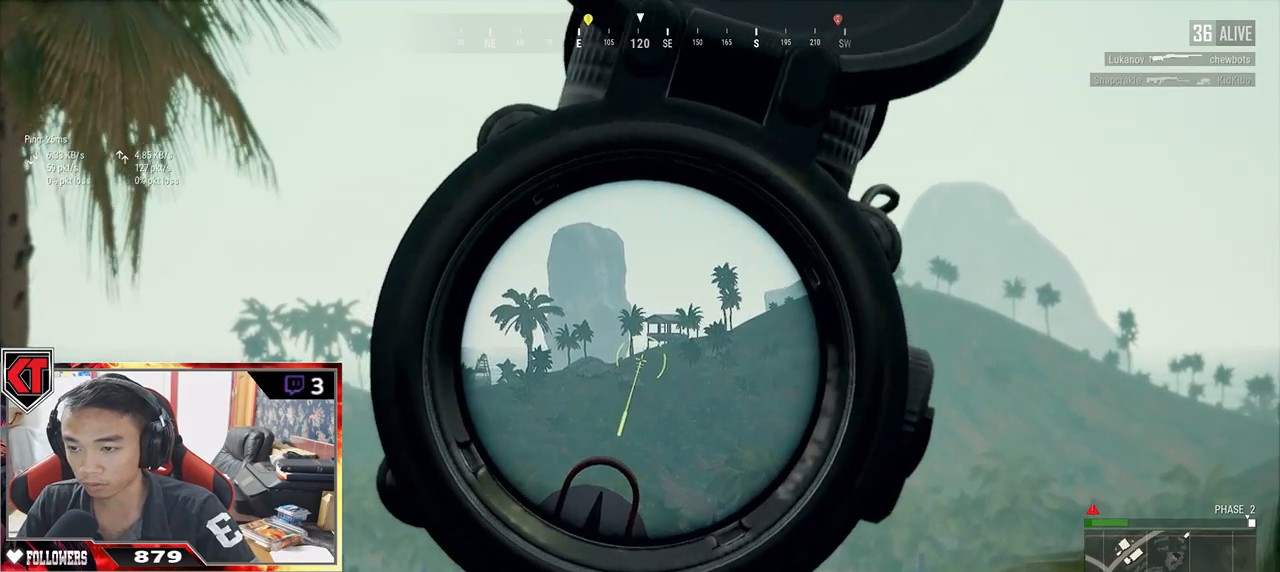
{"keys": ["e"], "mouse": [], "events": [[467, "a", "up"]]}
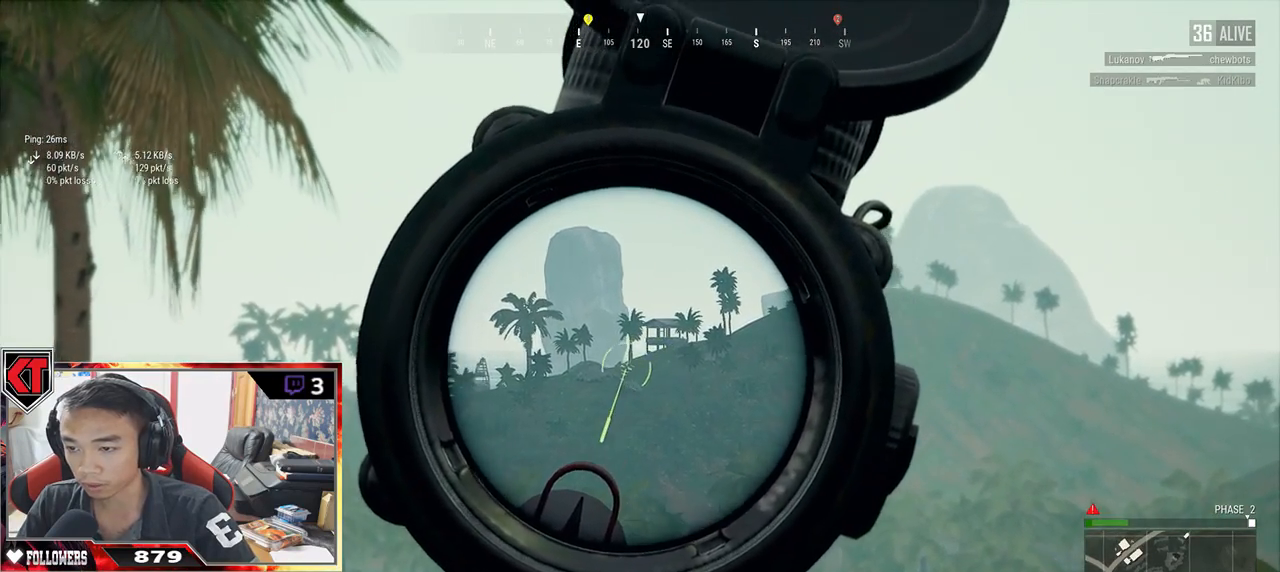
{"keys": ["e"], "mouse": [], "events": []}
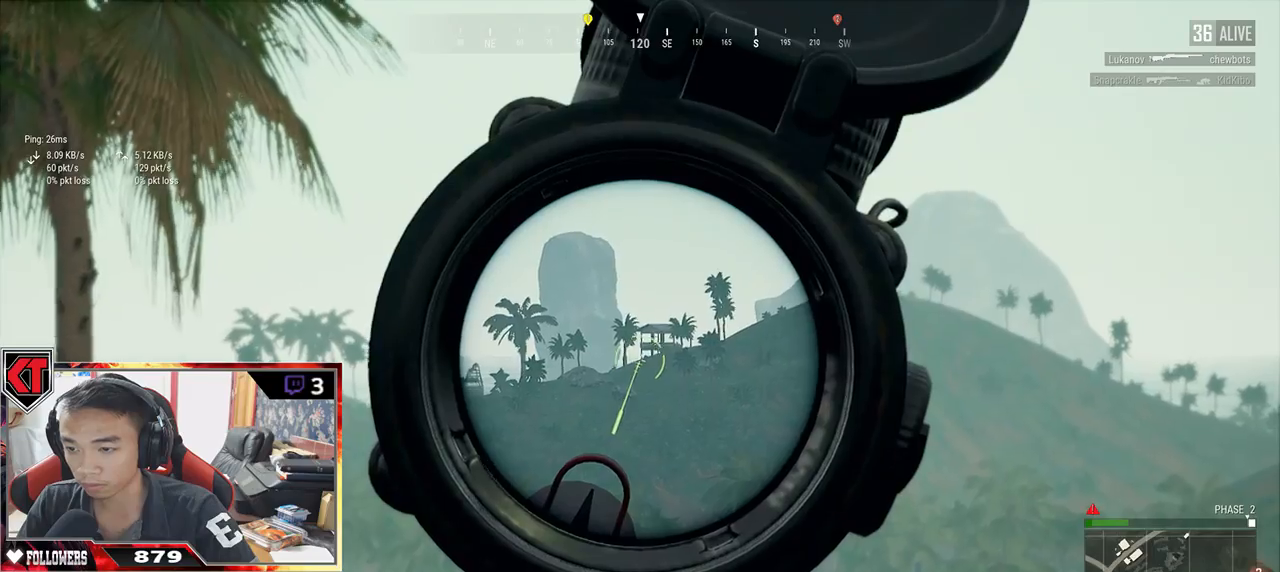
{"keys": ["shift", "w"], "mouse": [], "events": [[267, "e", "up"], [267, "mouse_right", "down"], [267, "w", "down"], [317, "mouse_right", "up"], [467, "shift", "down"]]}
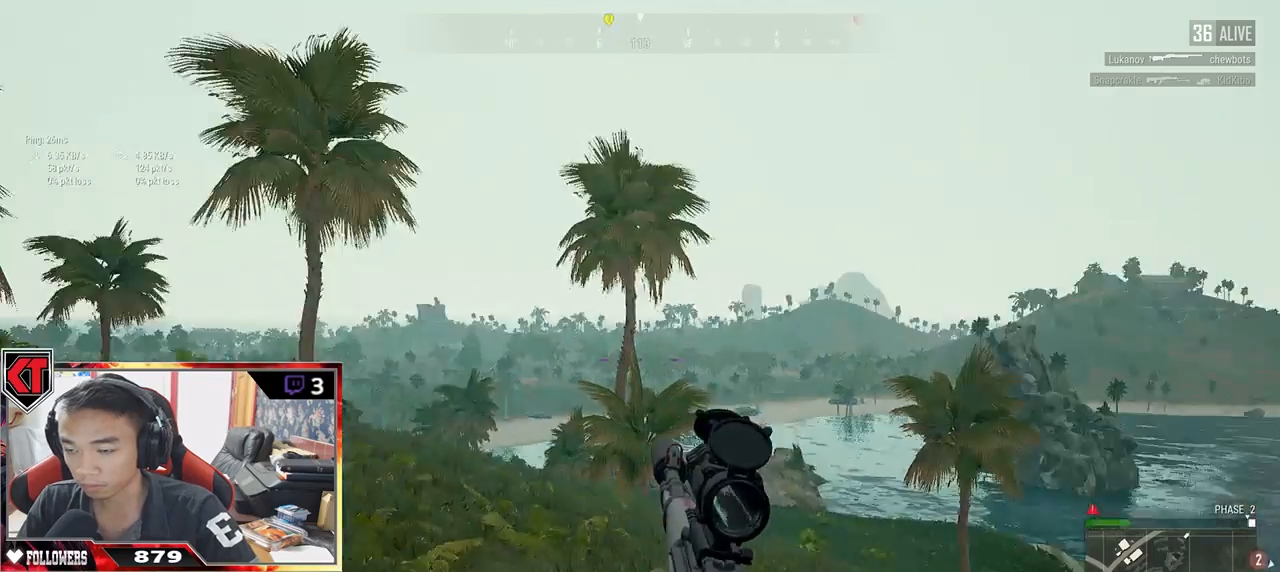
{"keys": ["shift", "w"], "mouse": [], "events": []}
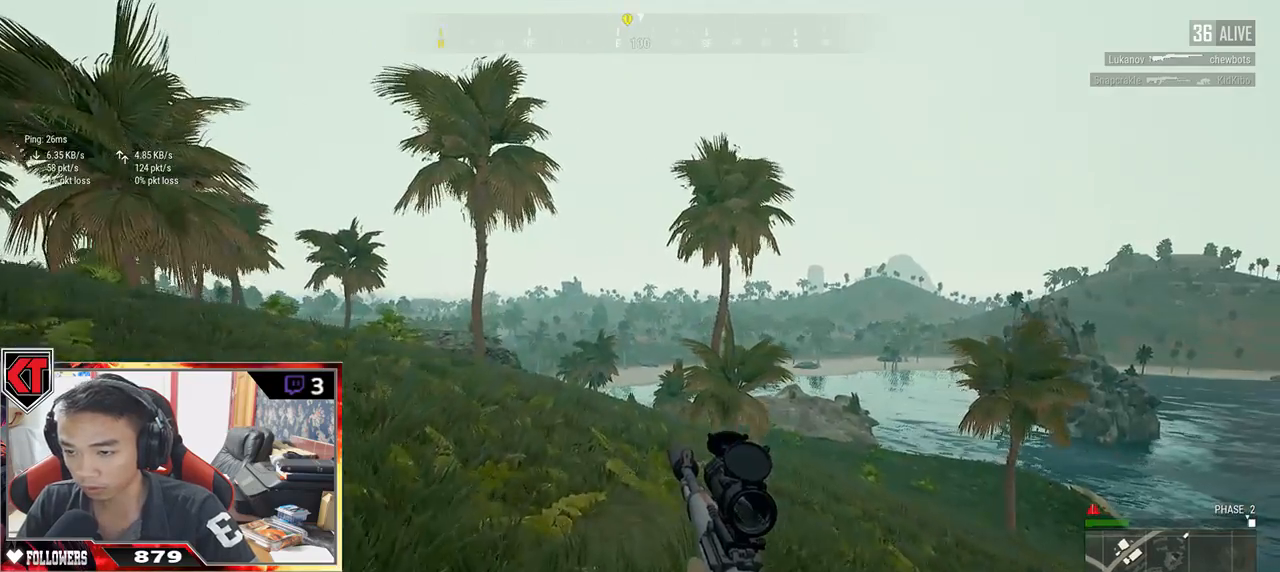
{"keys": ["shift", "w"], "mouse": [], "events": []}